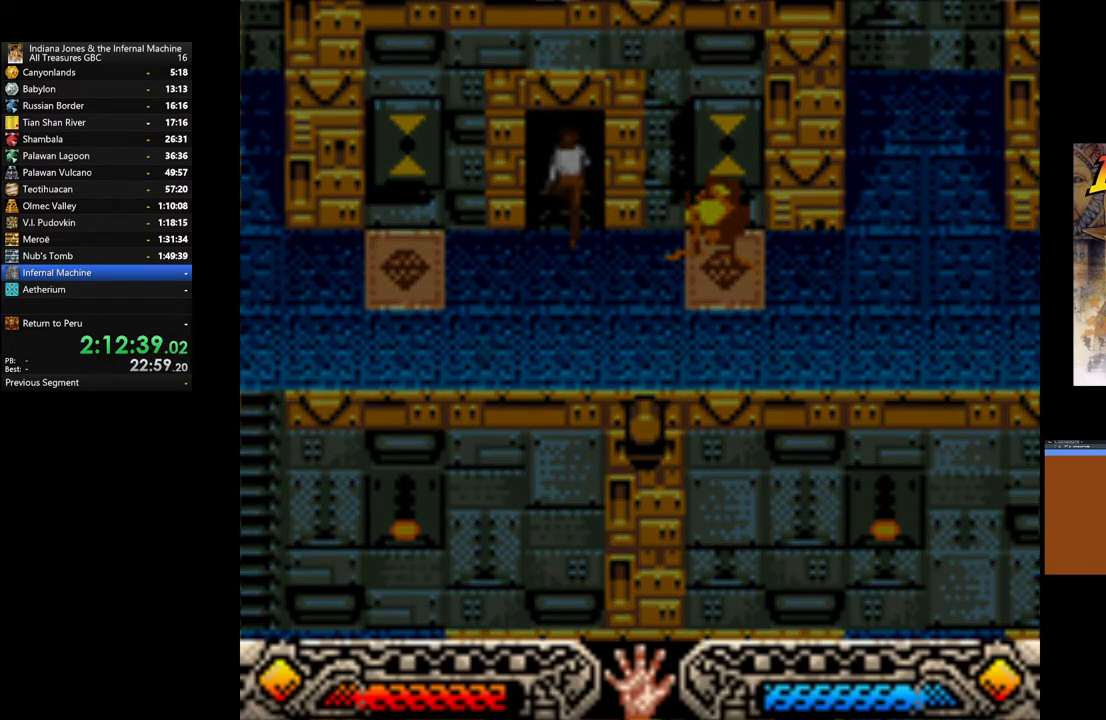
Gameplay with a controller (Xbox layout); each line is a JSON object with the inputs held at the frame after it. "events" lists button and stick changes between this image and that frame as [ms after this image, input, new state], when the widget could be followed in between.
{"buttons": [], "left_stick": "center", "right_stick": "center", "events": [[33, "left_stick", "up-right"], [383, "left_stick", "center"]]}
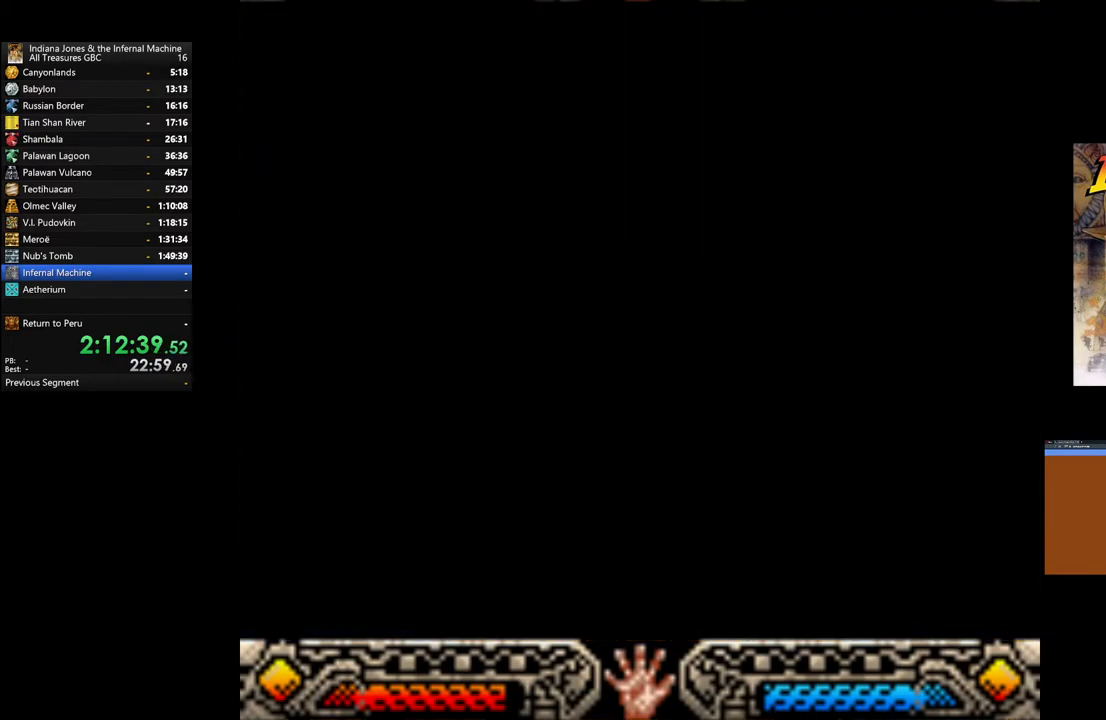
{"buttons": [], "left_stick": "center", "right_stick": "center", "events": []}
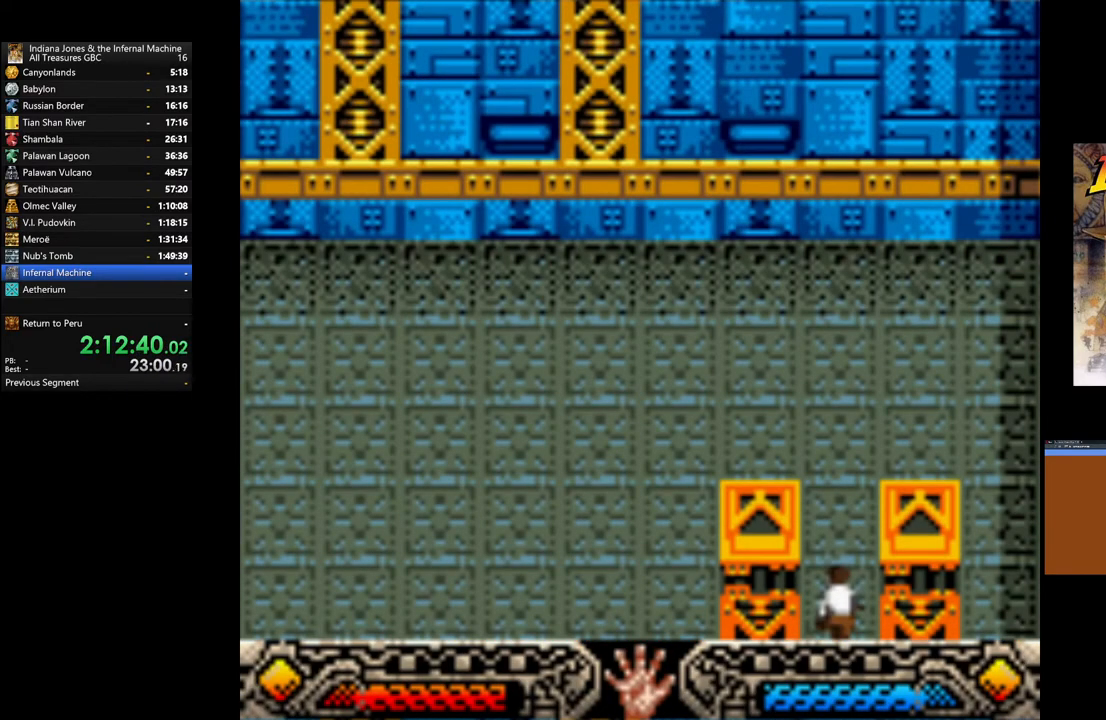
{"buttons": [], "left_stick": "center", "right_stick": "center", "events": [[200, "SELECT", "down"], [317, "SELECT", "up"]]}
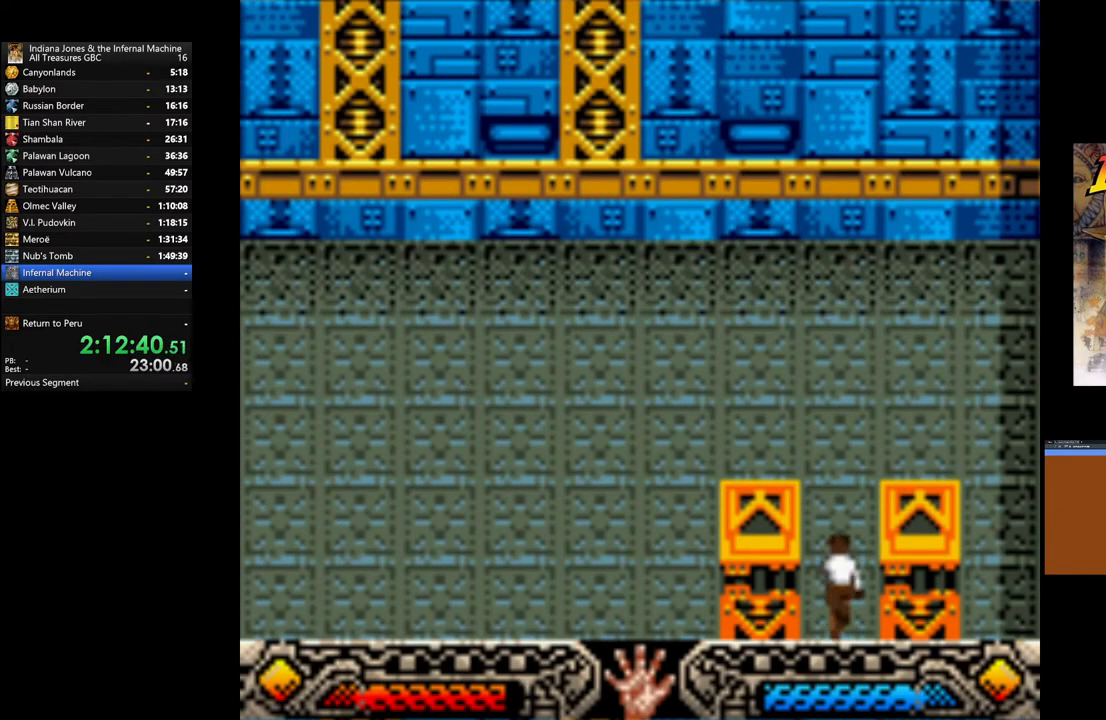
{"buttons": ["SELECT"], "left_stick": "up", "right_stick": "center", "events": [[117, "SELECT", "down"], [200, "left_stick", "up"], [233, "SELECT", "up"], [333, "SELECT", "down"], [367, "SELECT", "up"], [500, "SELECT", "down"]]}
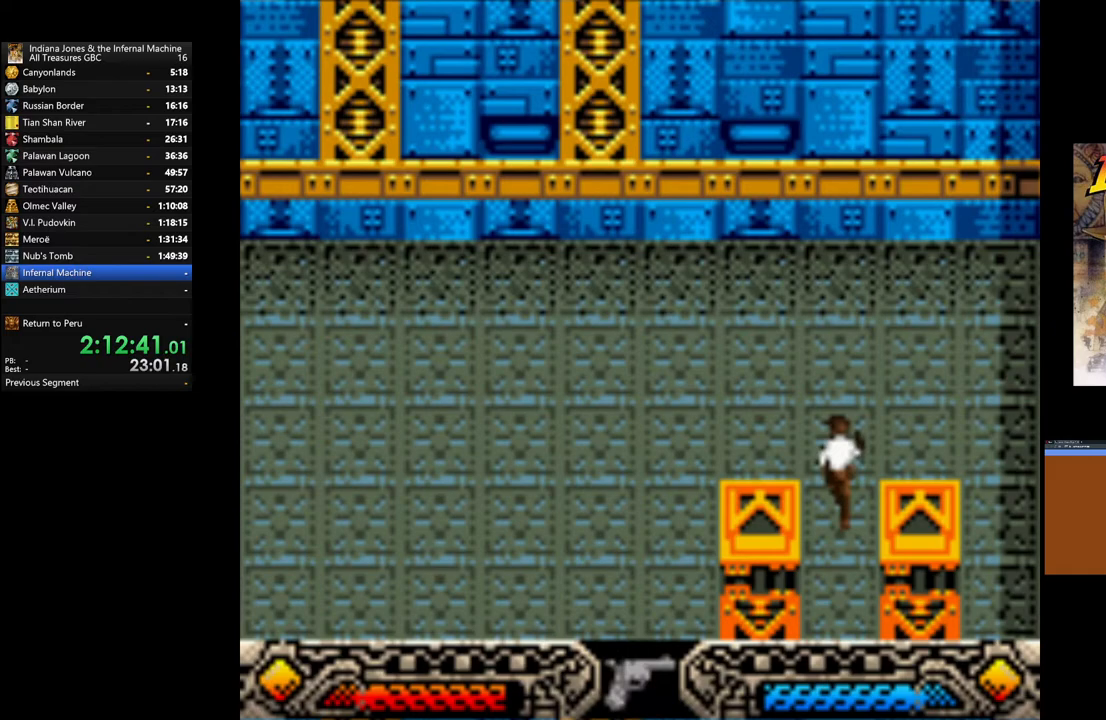
{"buttons": [], "left_stick": "up", "right_stick": "center", "events": [[50, "SELECT", "up"], [333, "SELECT", "down"], [433, "SELECT", "up"]]}
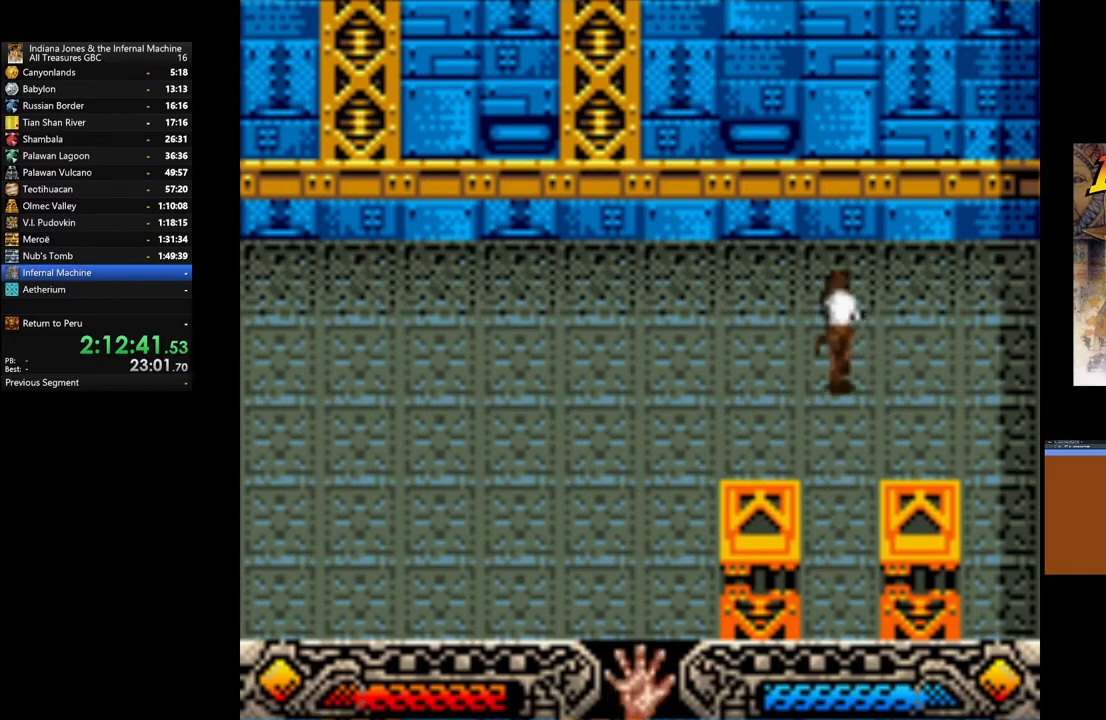
{"buttons": [], "left_stick": "up-left", "right_stick": "center", "events": [[17, "SELECT", "down"], [83, "SELECT", "up"], [167, "SELECT", "down"], [283, "SELECT", "up"], [500, "left_stick", "up-left"]]}
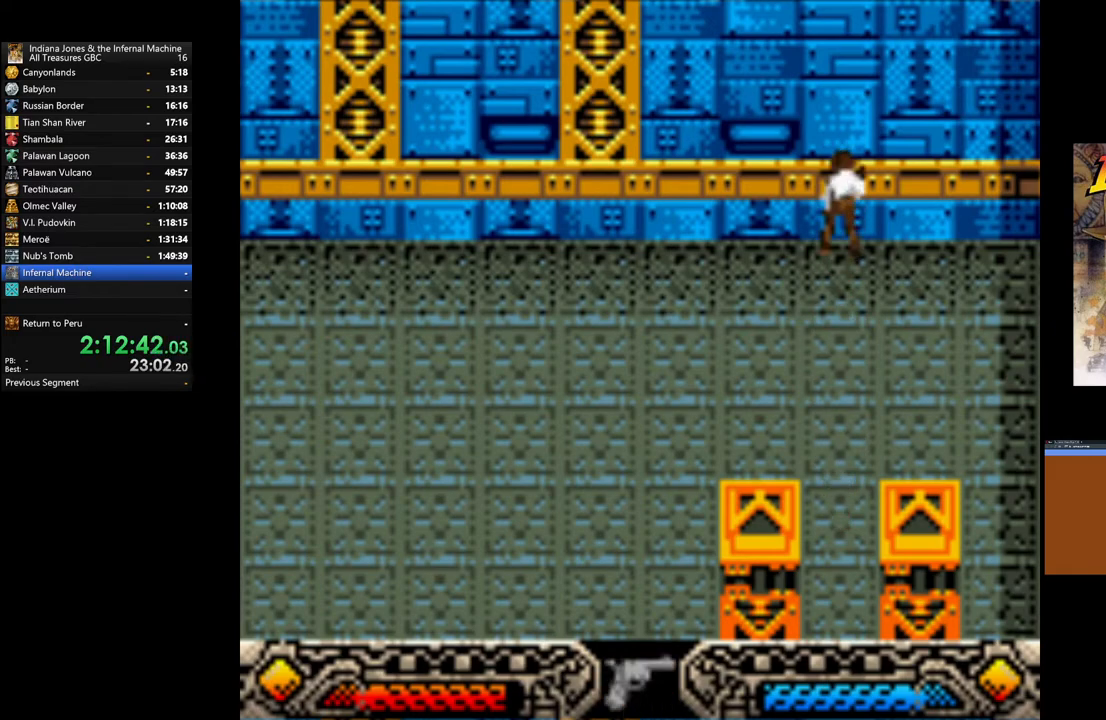
{"buttons": ["A"], "left_stick": "up-left", "right_stick": "center", "events": [[233, "A", "down"], [367, "A", "up"], [450, "A", "down"]]}
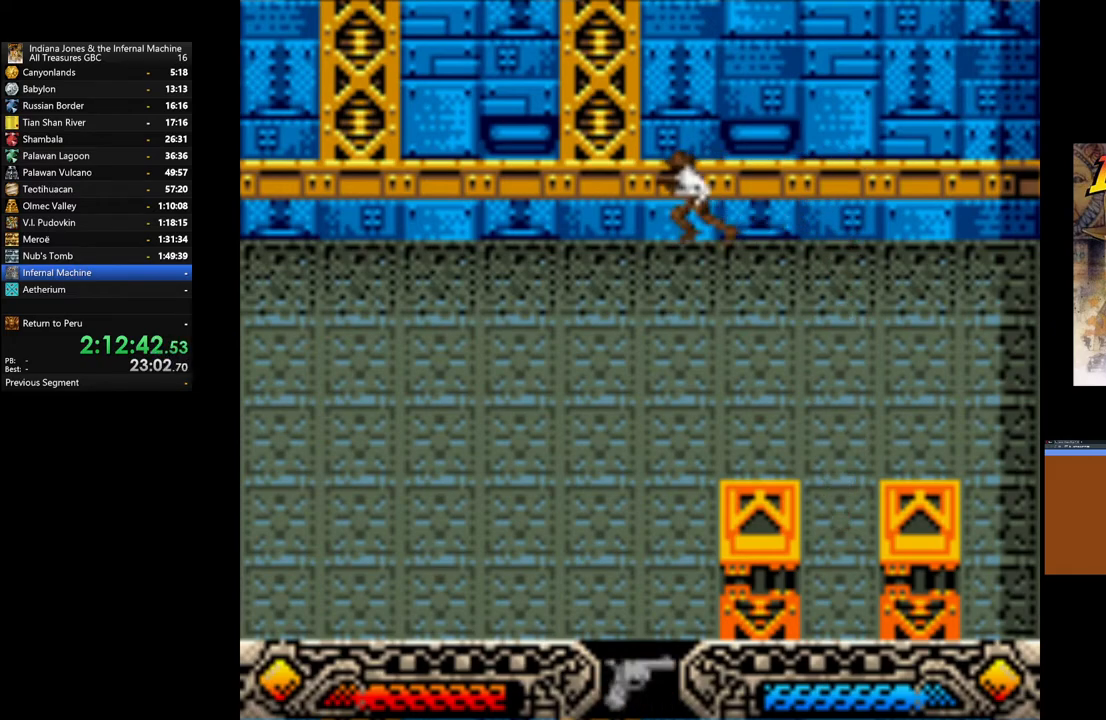
{"buttons": ["A"], "left_stick": "left", "right_stick": "center", "events": [[33, "A", "up"], [100, "left_stick", "left"], [117, "A", "down"], [217, "A", "up"], [300, "A", "down"], [400, "A", "up"], [483, "A", "down"]]}
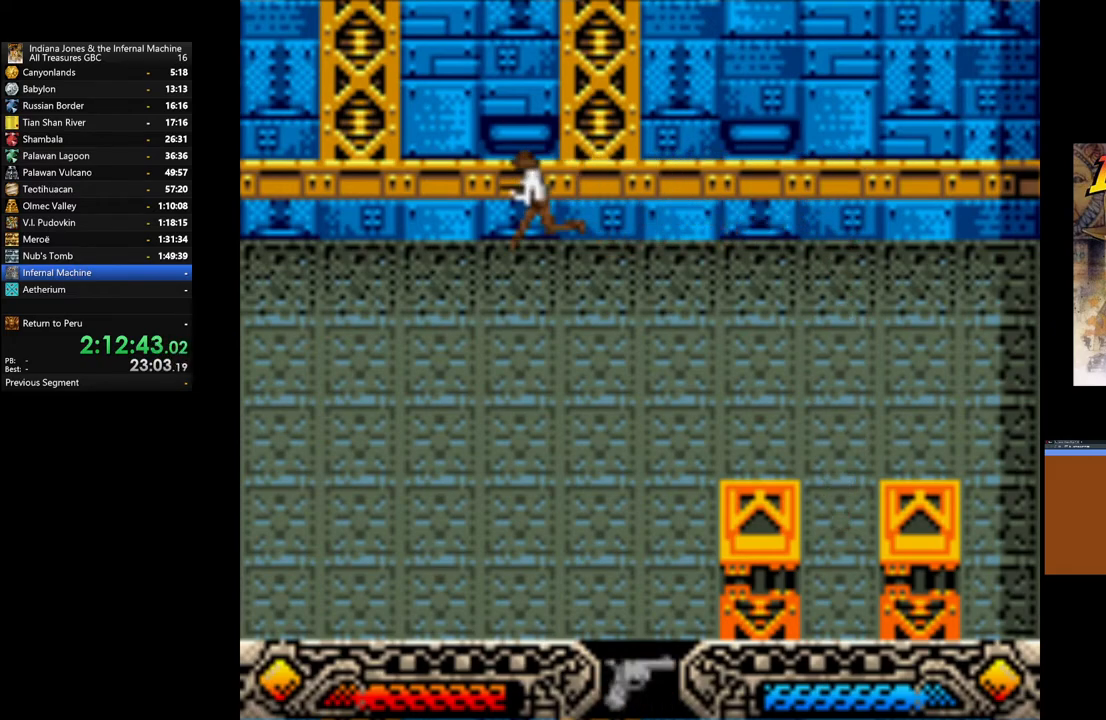
{"buttons": ["A"], "left_stick": "left", "right_stick": "center", "events": [[67, "A", "up"], [150, "A", "down"], [250, "A", "up"], [317, "A", "down"], [417, "A", "up"], [500, "A", "down"]]}
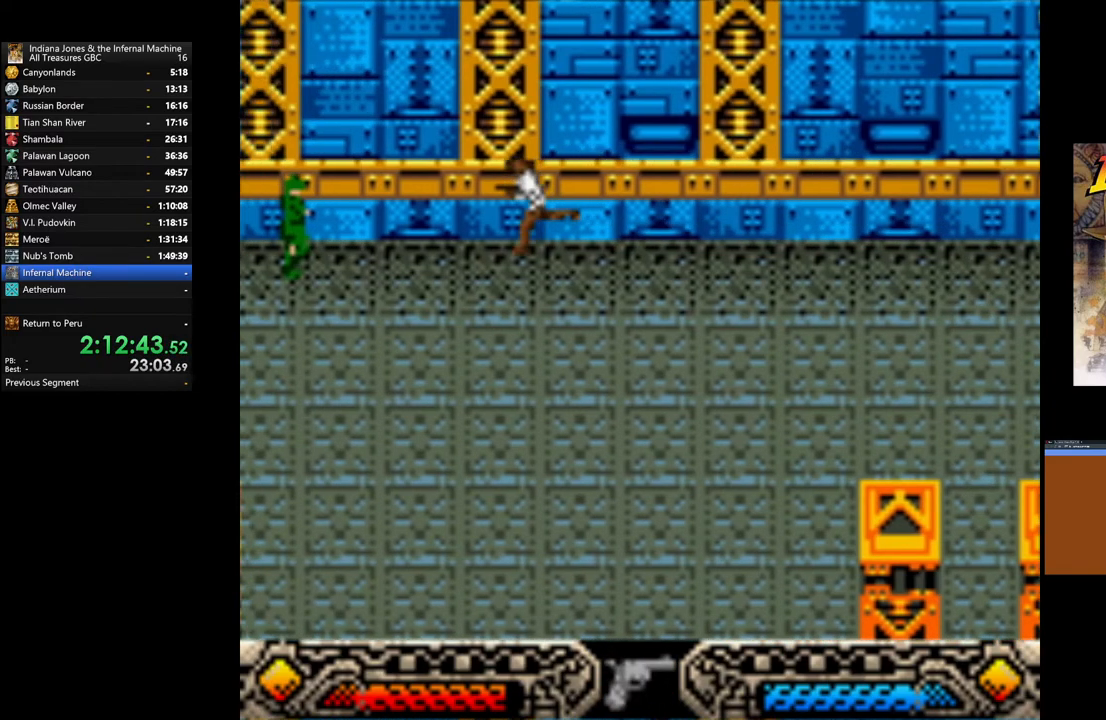
{"buttons": ["A"], "left_stick": "left", "right_stick": "center", "events": [[83, "A", "up"], [150, "A", "down"], [267, "A", "up"], [333, "A", "down"], [433, "A", "up"], [500, "A", "down"]]}
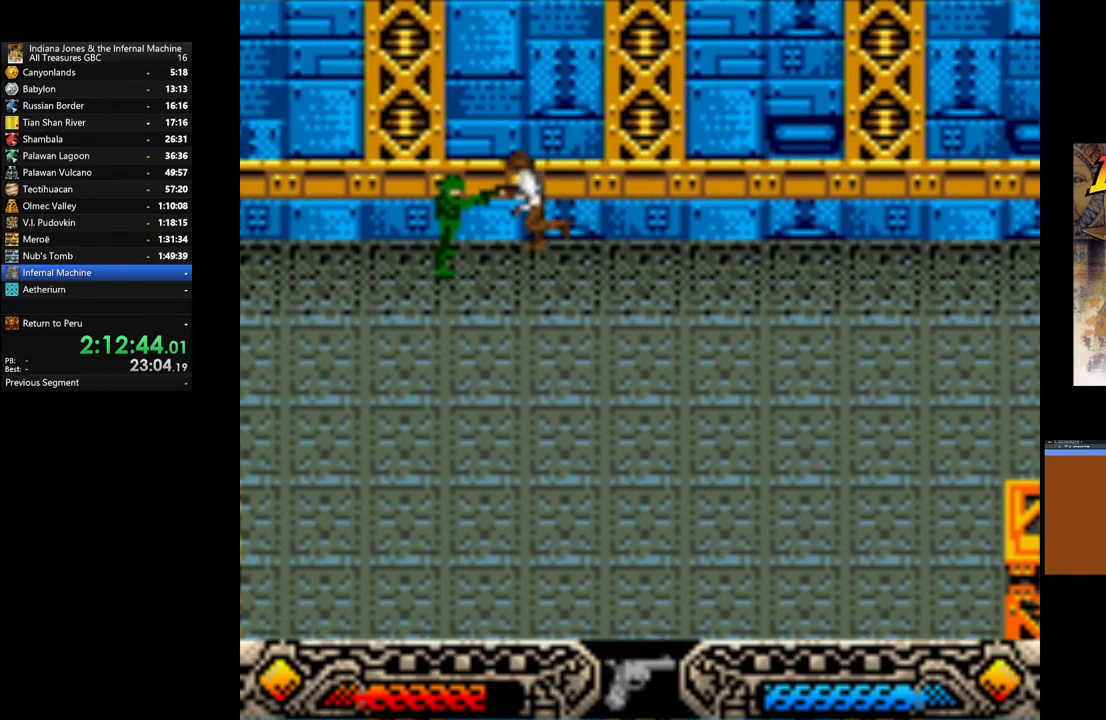
{"buttons": [], "left_stick": "center", "right_stick": "center", "events": [[117, "A", "up"], [167, "A", "down"], [200, "left_stick", "center"], [300, "A", "up"]]}
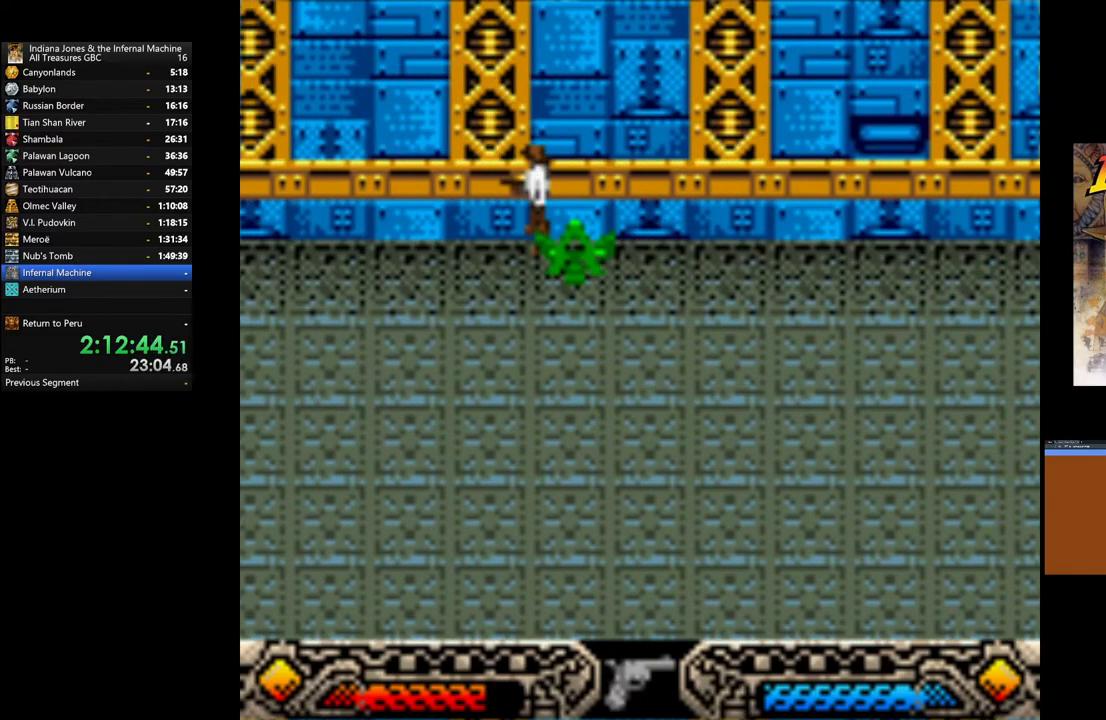
{"buttons": ["SELECT"], "left_stick": "center", "right_stick": "center", "events": [[250, "SELECT", "down"], [400, "SELECT", "up"], [467, "SELECT", "down"]]}
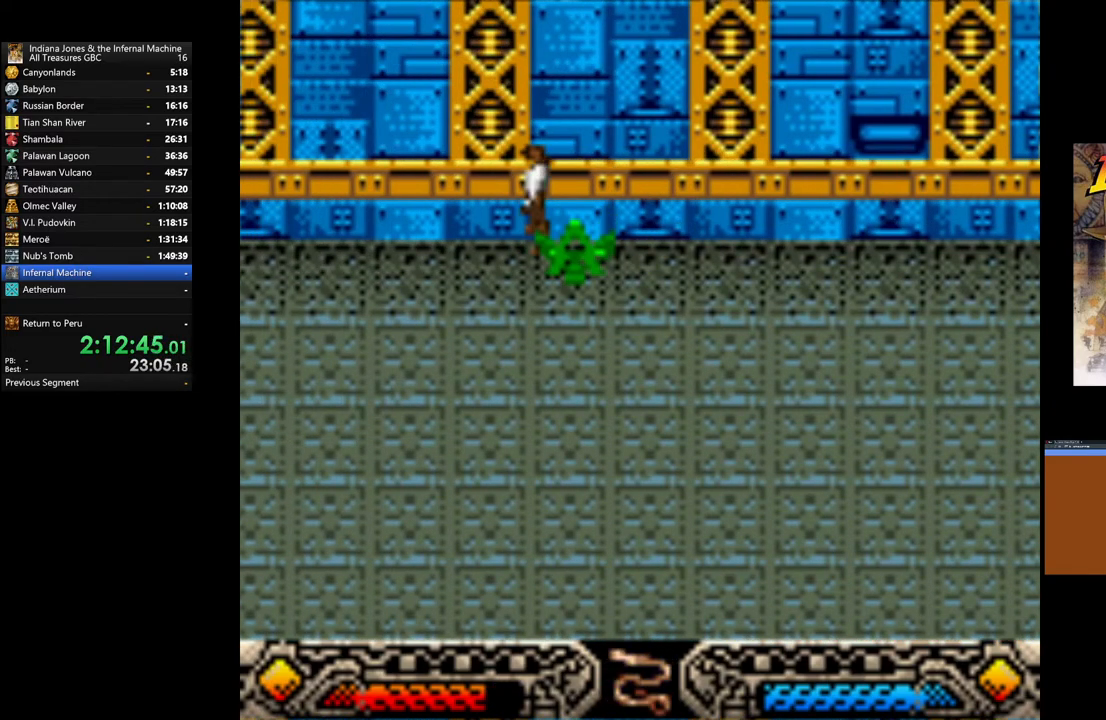
{"buttons": [], "left_stick": "center", "right_stick": "center", "events": [[83, "SELECT", "up"], [233, "SELECT", "down"], [267, "SELECT", "up"]]}
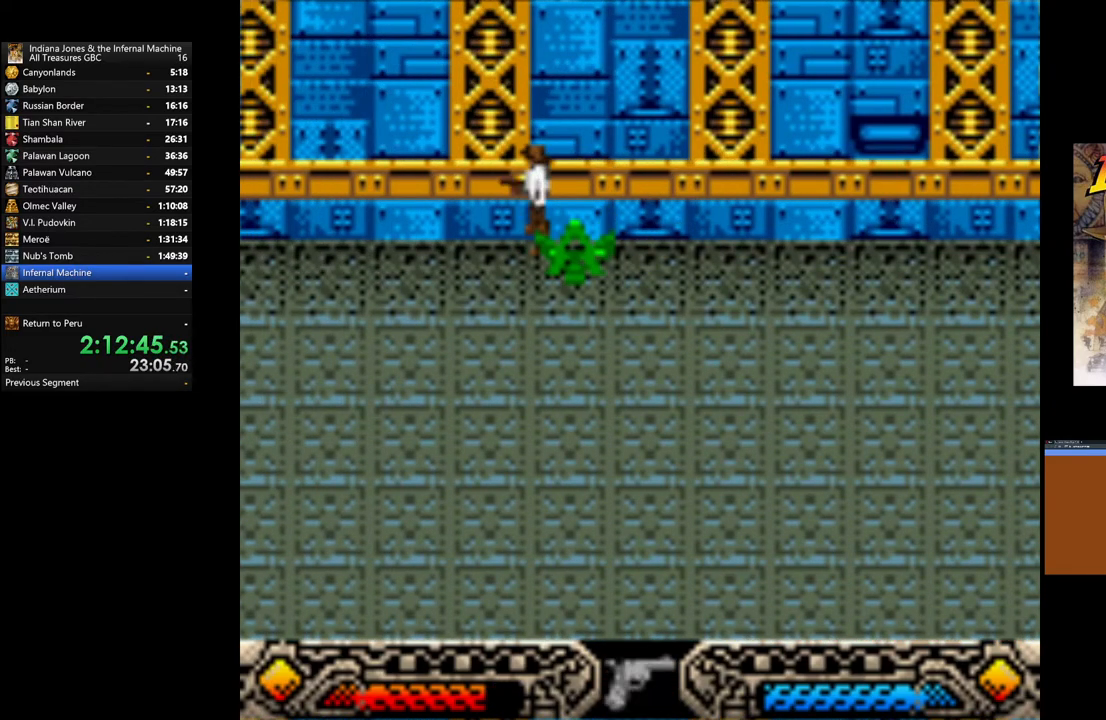
{"buttons": [], "left_stick": "center", "right_stick": "center", "events": [[67, "SELECT", "down"], [150, "SELECT", "up"], [350, "SELECT", "down"], [467, "SELECT", "up"]]}
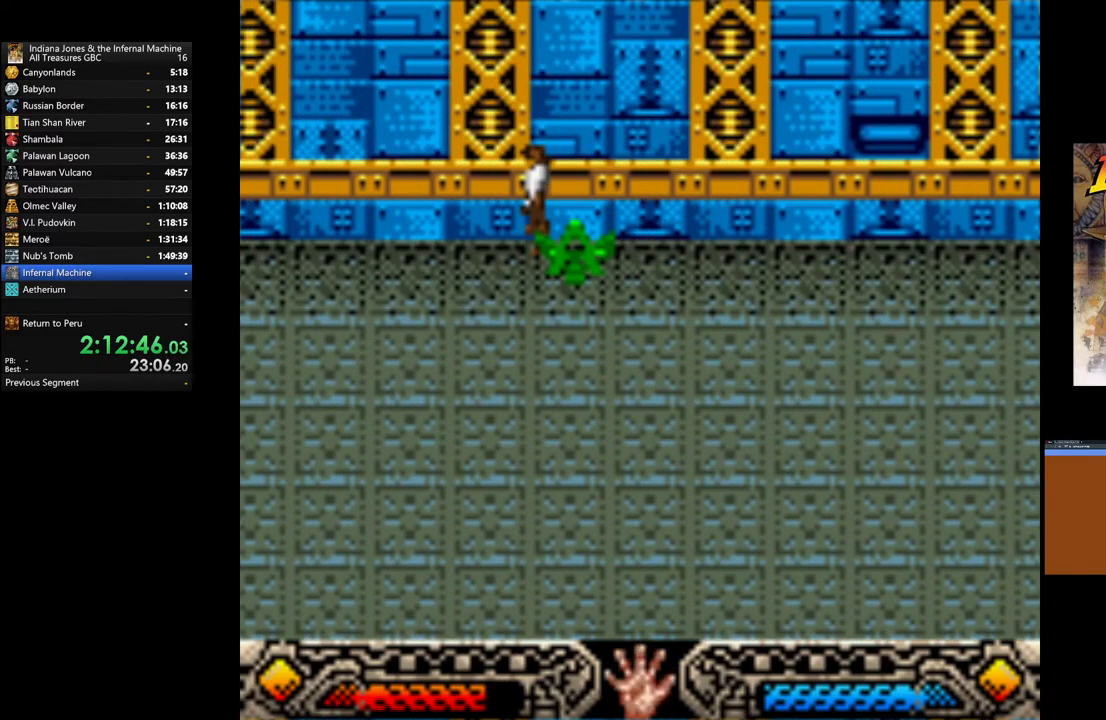
{"buttons": ["SELECT"], "left_stick": "center", "right_stick": "center", "events": [[50, "SELECT", "down"], [133, "SELECT", "up"], [483, "SELECT", "down"]]}
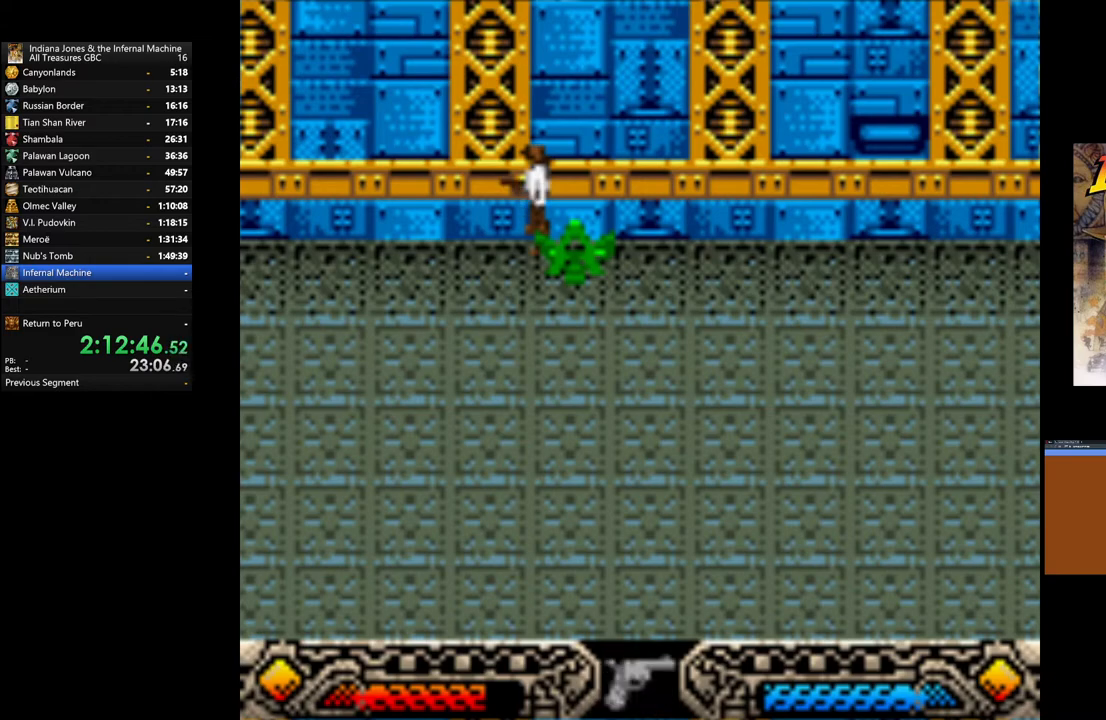
{"buttons": [], "left_stick": "center", "right_stick": "center", "events": [[100, "SELECT", "up"]]}
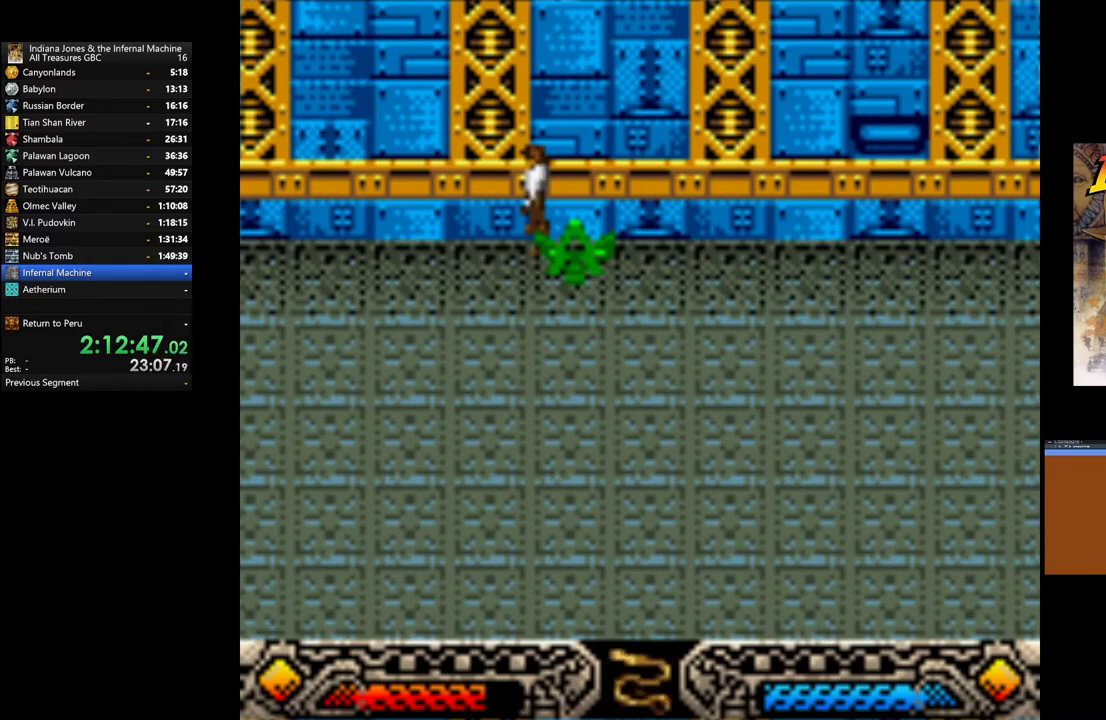
{"buttons": [], "left_stick": "center", "right_stick": "center", "events": [[217, "SELECT", "down"], [367, "SELECT", "up"]]}
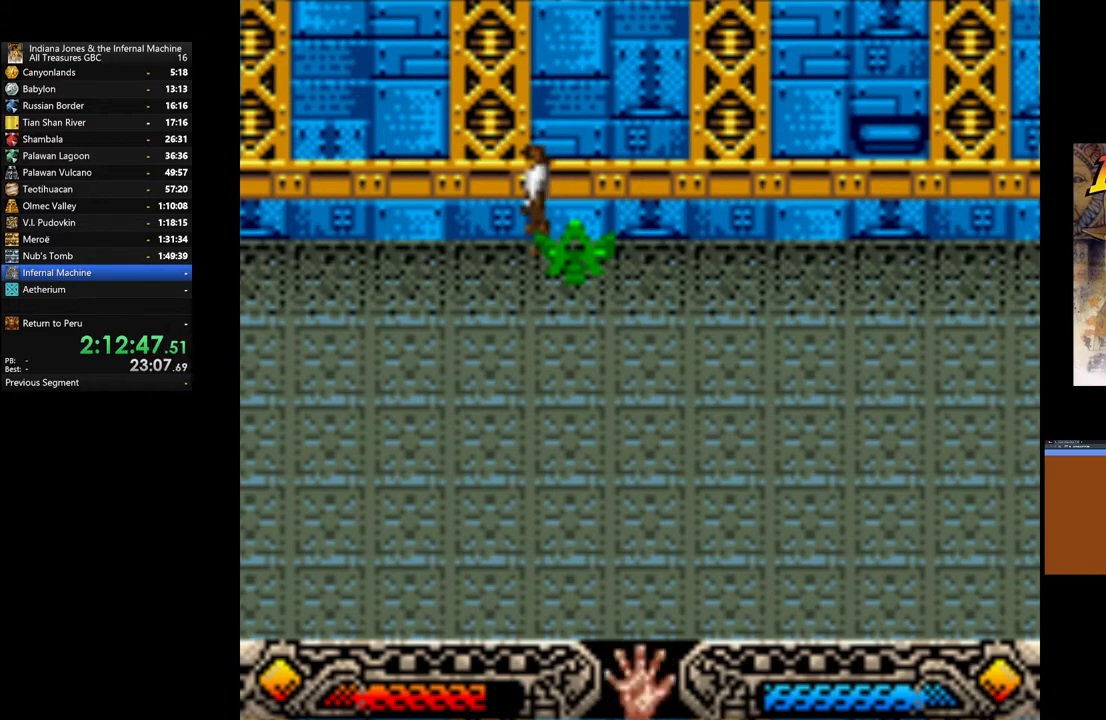
{"buttons": [], "left_stick": "right", "right_stick": "center", "events": [[167, "A", "down"], [300, "A", "up"], [333, "left_stick", "right"], [400, "A", "down"], [483, "A", "up"]]}
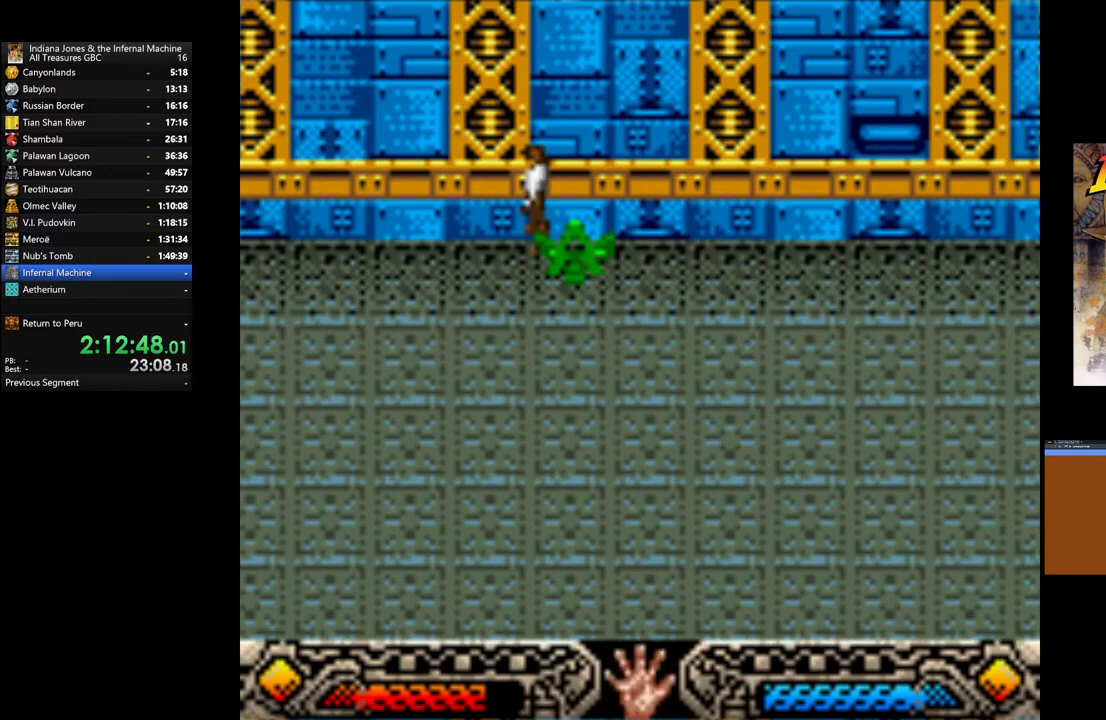
{"buttons": ["A"], "left_stick": "down-right", "right_stick": "center", "events": [[83, "A", "down"], [167, "A", "up"], [267, "A", "down"], [350, "A", "up"], [367, "left_stick", "down-right"], [433, "A", "down"]]}
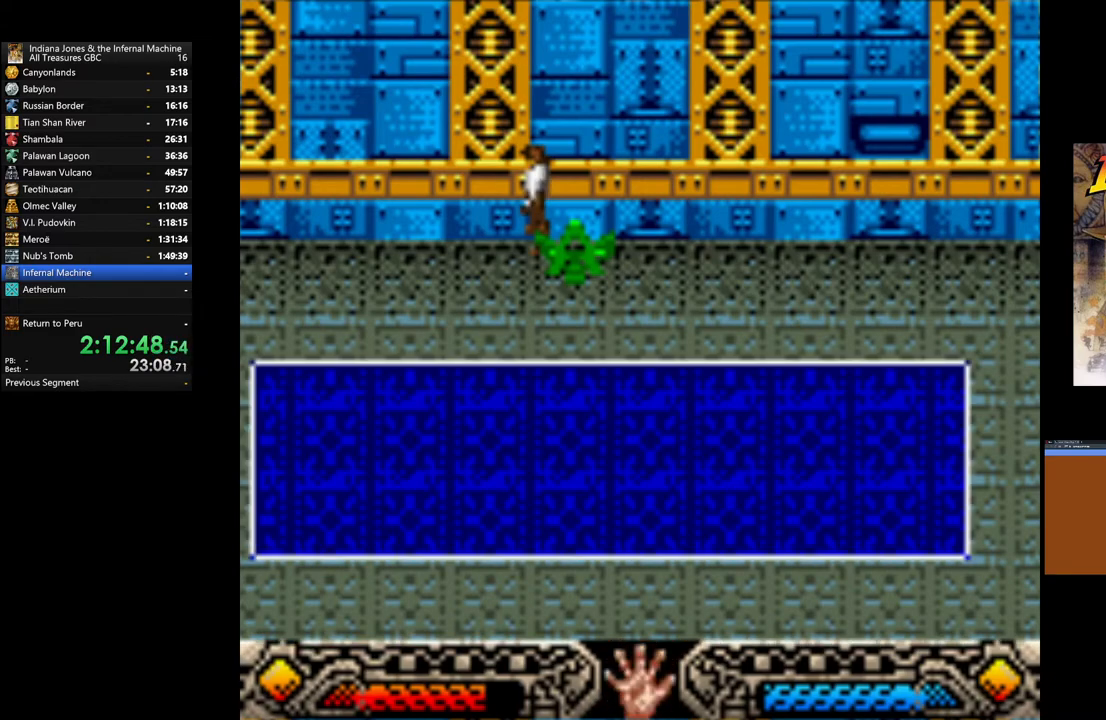
{"buttons": ["A"], "left_stick": "down-right", "right_stick": "center", "events": [[33, "A", "up"], [100, "A", "down"], [200, "A", "up"], [283, "A", "down"], [367, "A", "up"], [450, "A", "down"]]}
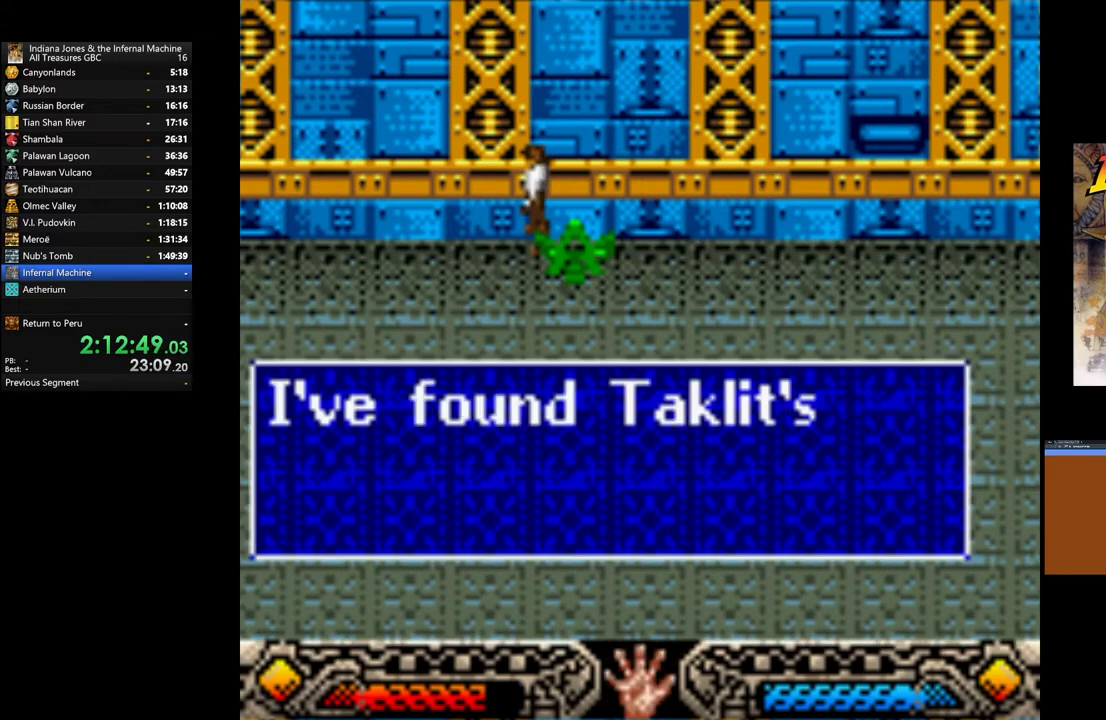
{"buttons": ["A"], "left_stick": "down-right", "right_stick": "center", "events": [[33, "A", "up"], [150, "A", "down"], [200, "A", "up"], [283, "A", "down"], [383, "A", "up"], [467, "A", "down"]]}
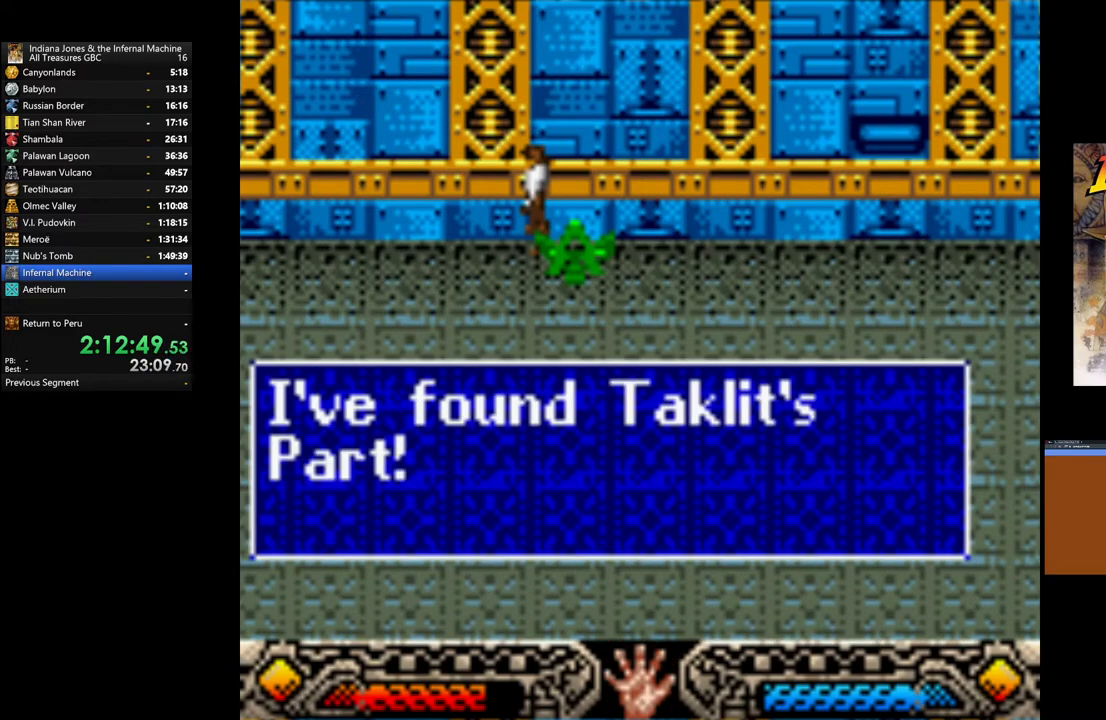
{"buttons": [], "left_stick": "down-right", "right_stick": "center", "events": [[17, "A", "up"], [217, "A", "down"], [317, "A", "up"]]}
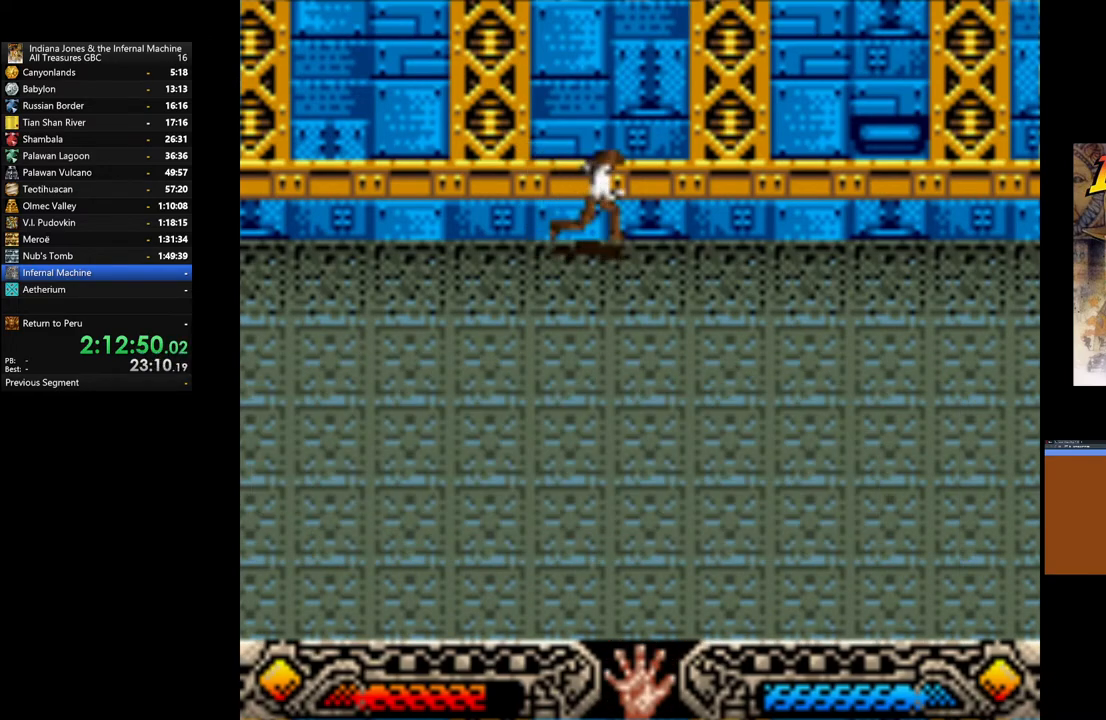
{"buttons": [], "left_stick": "down-right", "right_stick": "center", "events": []}
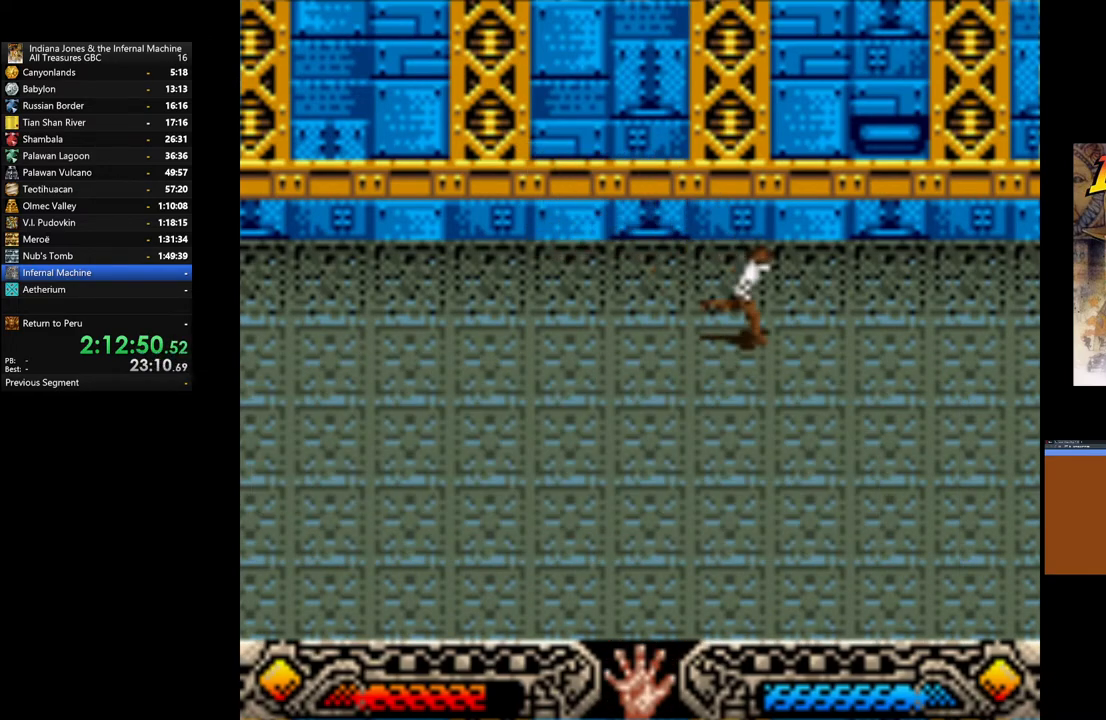
{"buttons": [], "left_stick": "right", "right_stick": "center", "events": [[83, "left_stick", "right"]]}
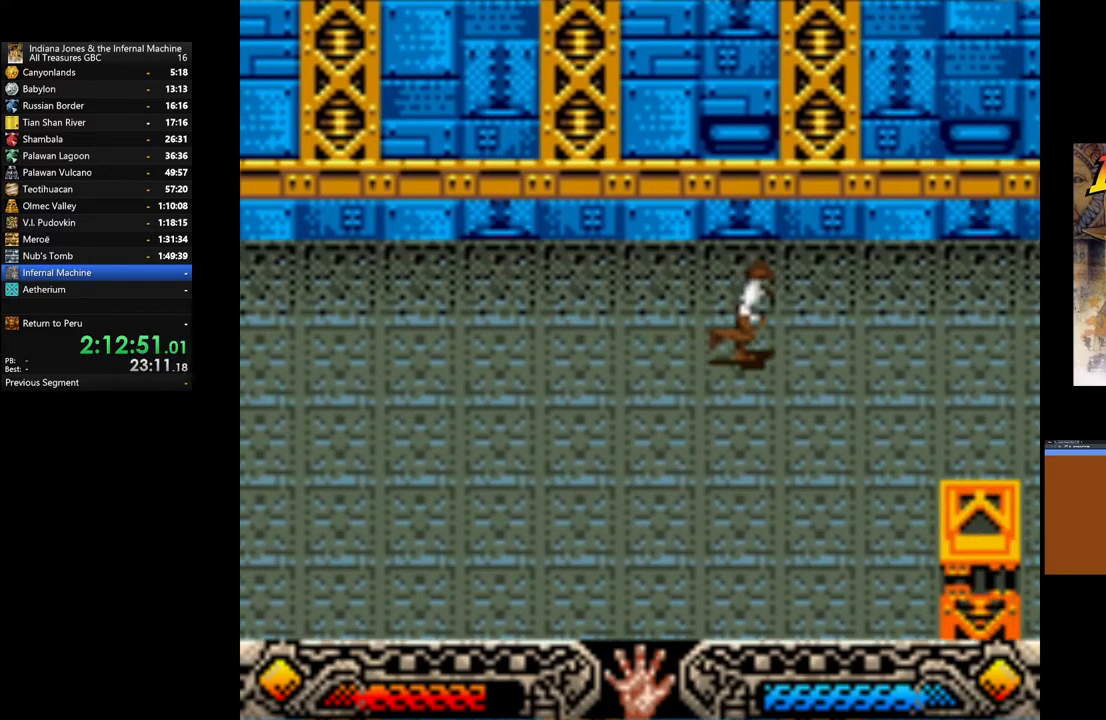
{"buttons": [], "left_stick": "right", "right_stick": "center", "events": []}
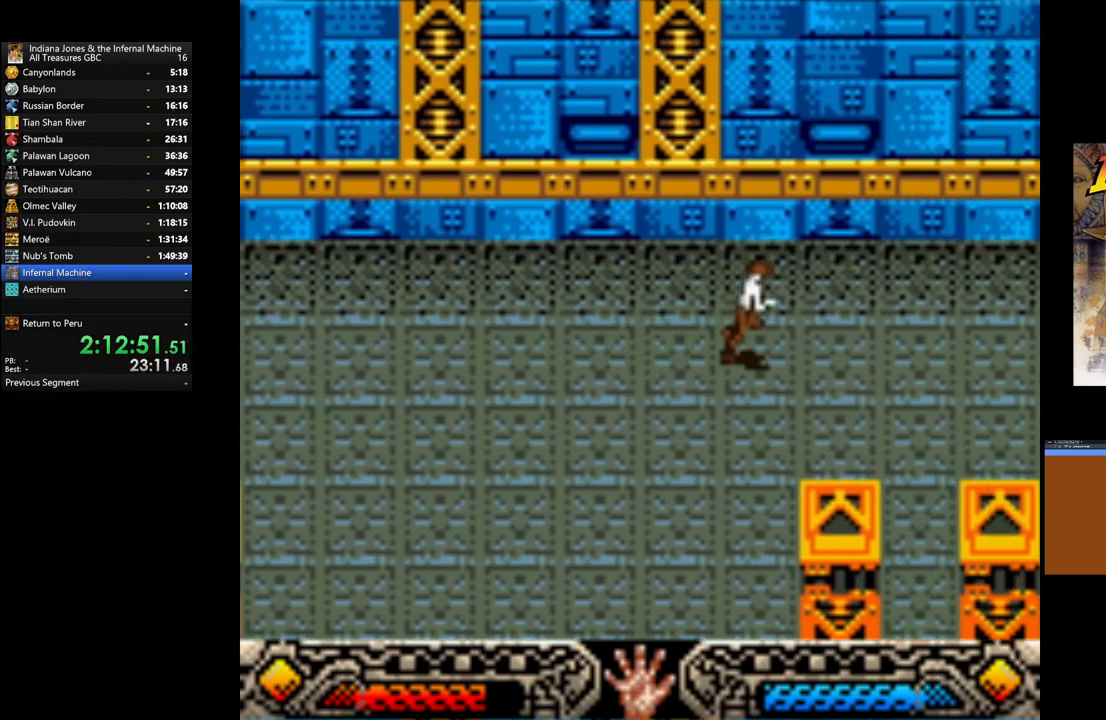
{"buttons": [], "left_stick": "down-right", "right_stick": "center", "events": [[217, "left_stick", "down-right"]]}
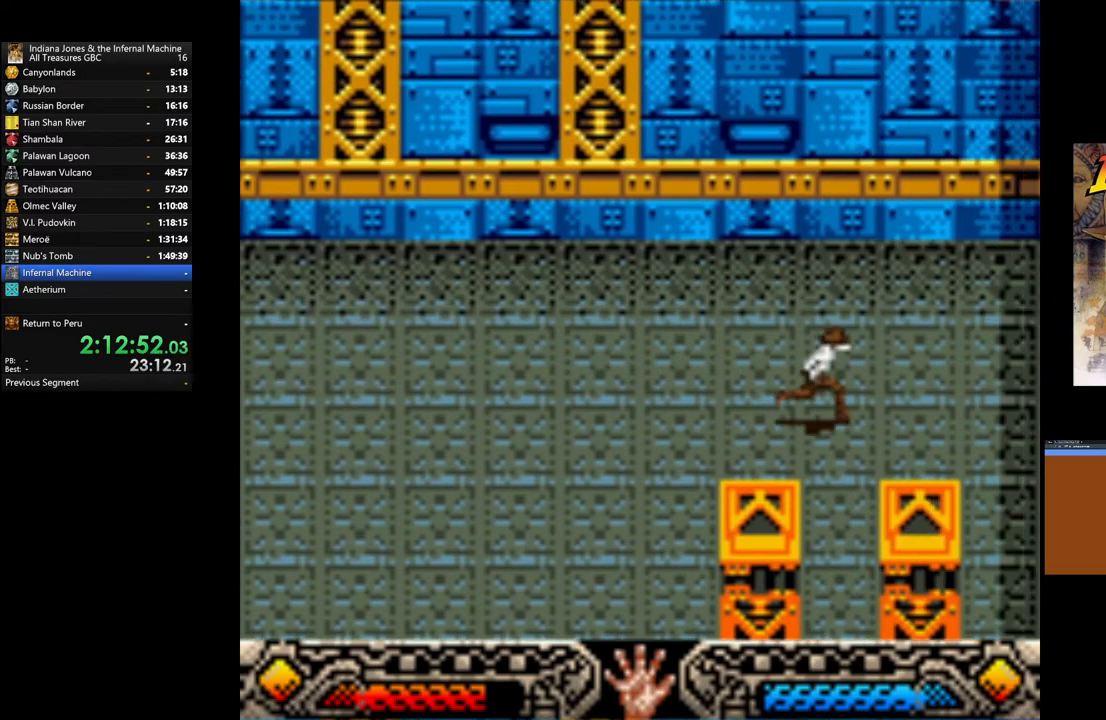
{"buttons": [], "left_stick": "down", "right_stick": "center", "events": [[267, "left_stick", "down"]]}
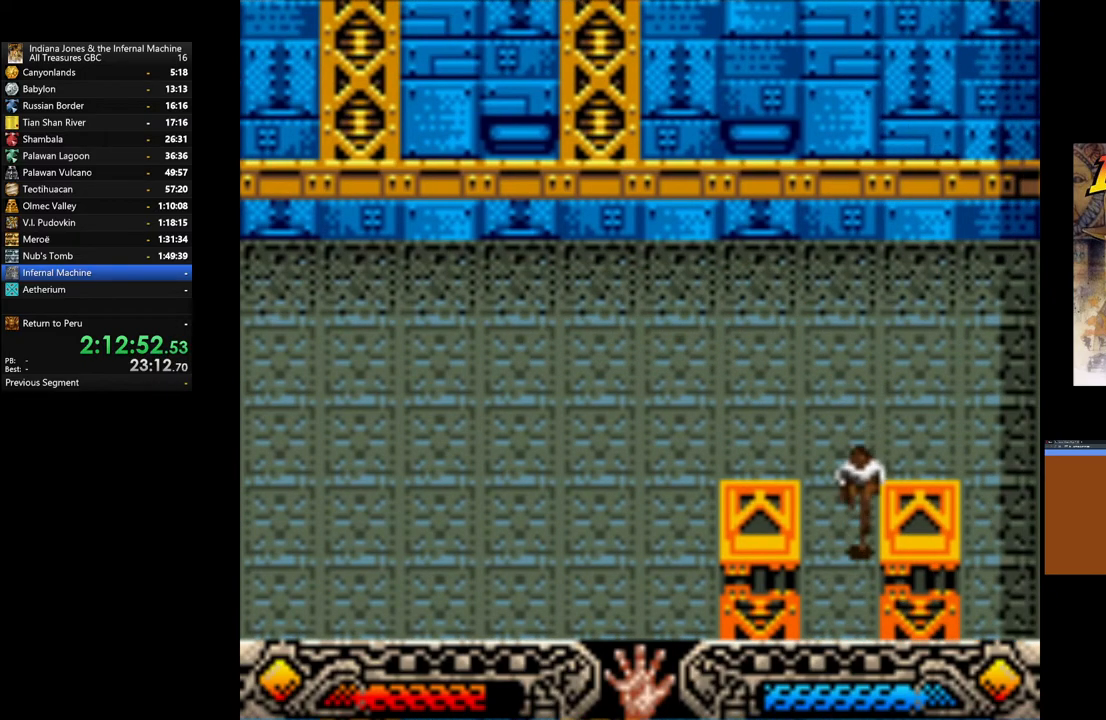
{"buttons": [], "left_stick": "down", "right_stick": "center", "events": []}
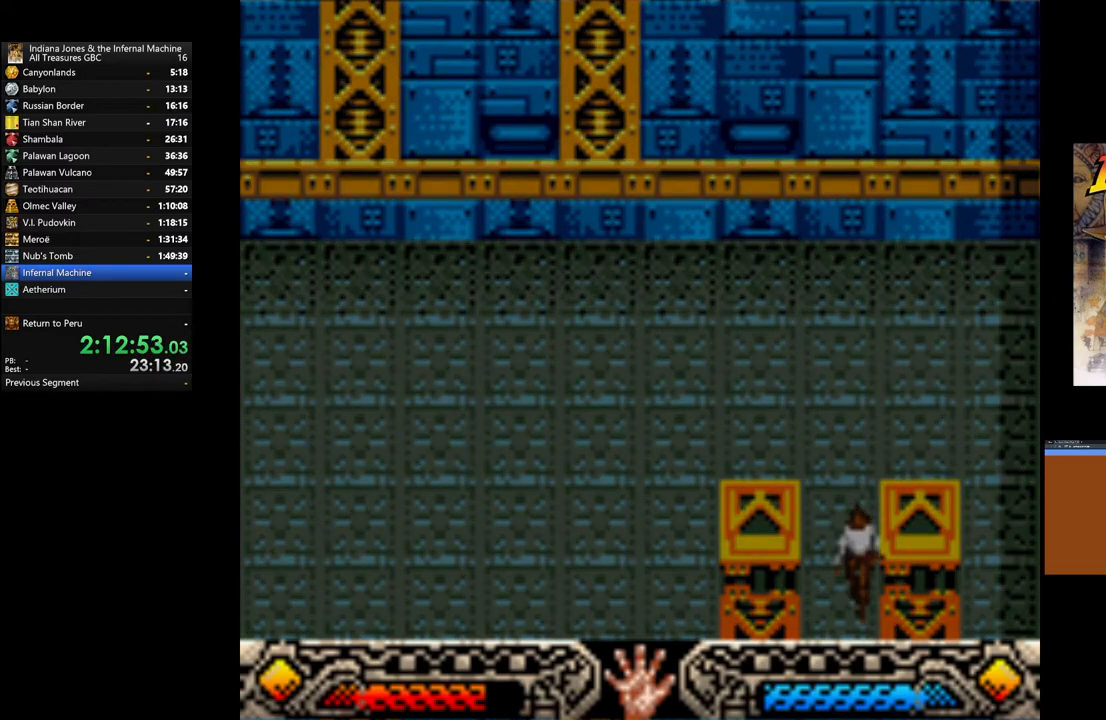
{"buttons": [], "left_stick": "center", "right_stick": "center", "events": [[100, "left_stick", "right"], [183, "left_stick", "center"]]}
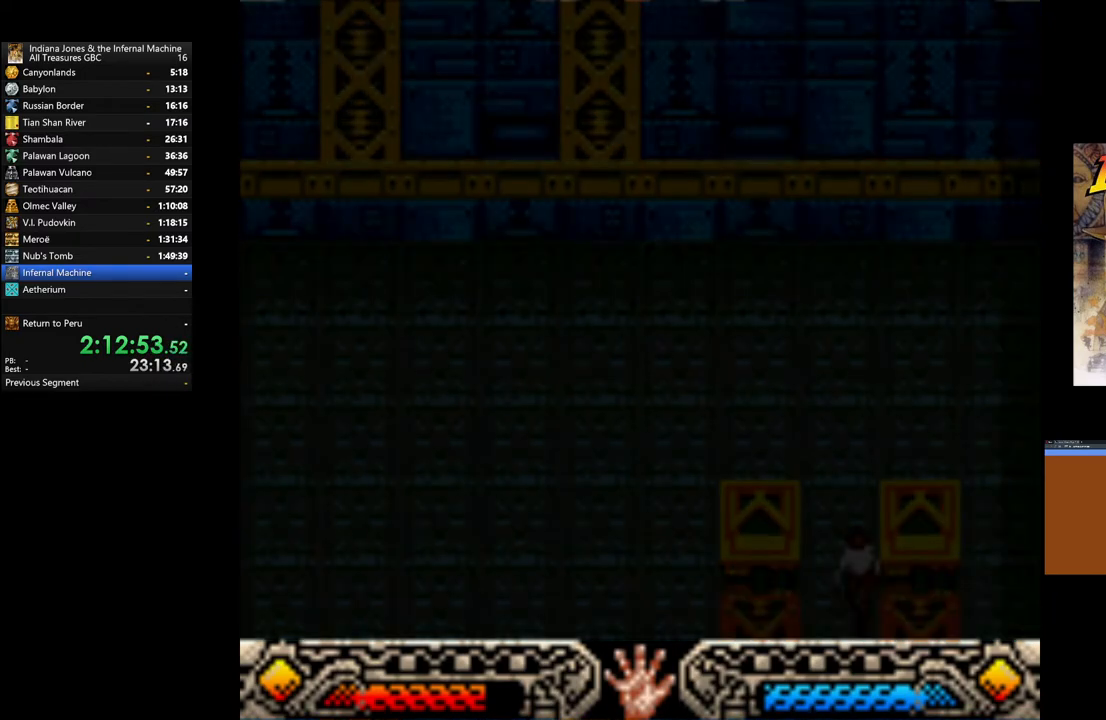
{"buttons": [], "left_stick": "center", "right_stick": "center", "events": []}